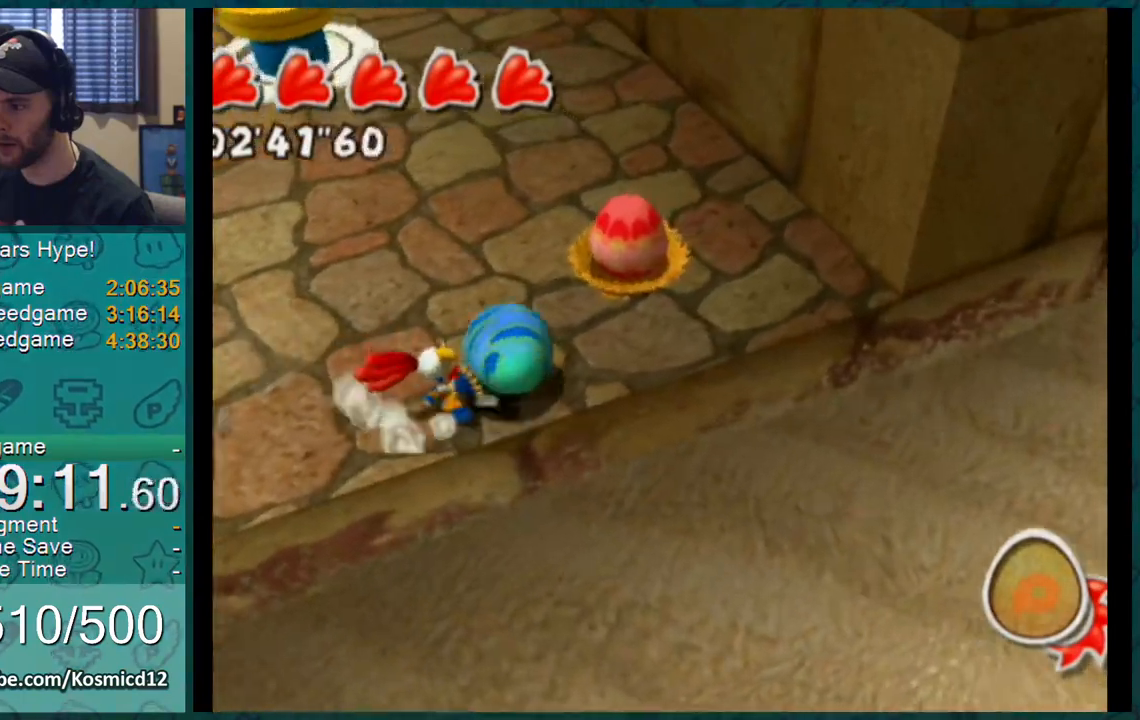
Gameplay with a controller (Nintendo layout); each line is a JSON object with the inputs held at the frame after it. "events" lists button and stick changes between this image and that frame as [ms after this image, input, new state], when the widget could be followed in between. Not read: L1 L3 R2 R3.
{"buttons": [], "left_stick": "down", "right_stick": "center", "events": [[167, "right_stick", "center"], [284, "B", "down"], [284, "left_stick", "center"], [384, "B", "up"], [401, "left_stick", "down"]]}
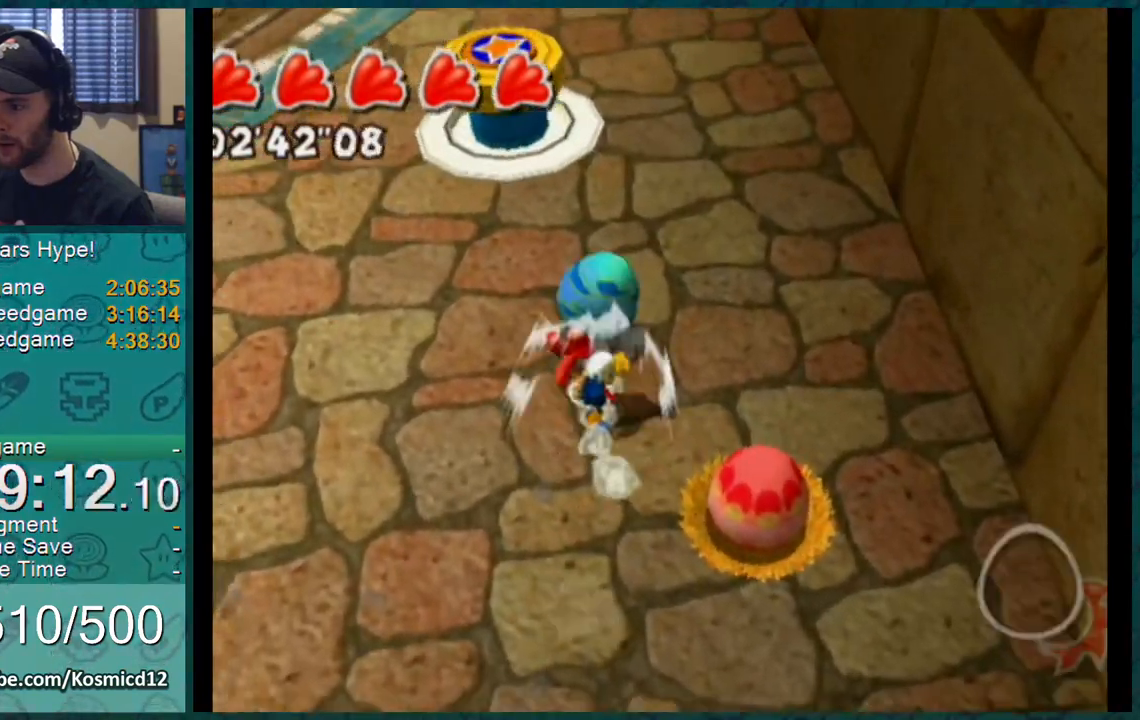
{"buttons": [], "left_stick": "center", "right_stick": "center", "events": [[250, "left_stick", "center"], [367, "left_stick", "up"], [433, "left_stick", "center"]]}
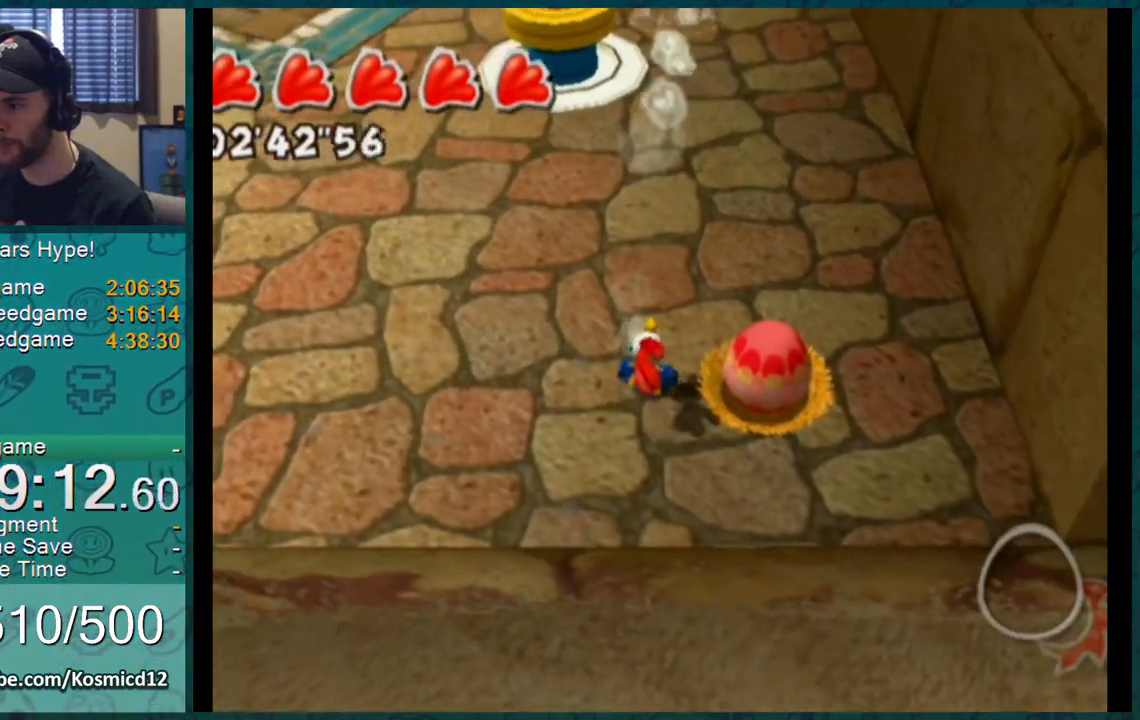
{"buttons": [], "left_stick": "up", "right_stick": "up-left", "events": [[150, "left_stick", "down"], [267, "left_stick", "center"], [367, "left_stick", "up"], [434, "right_stick", "up-left"]]}
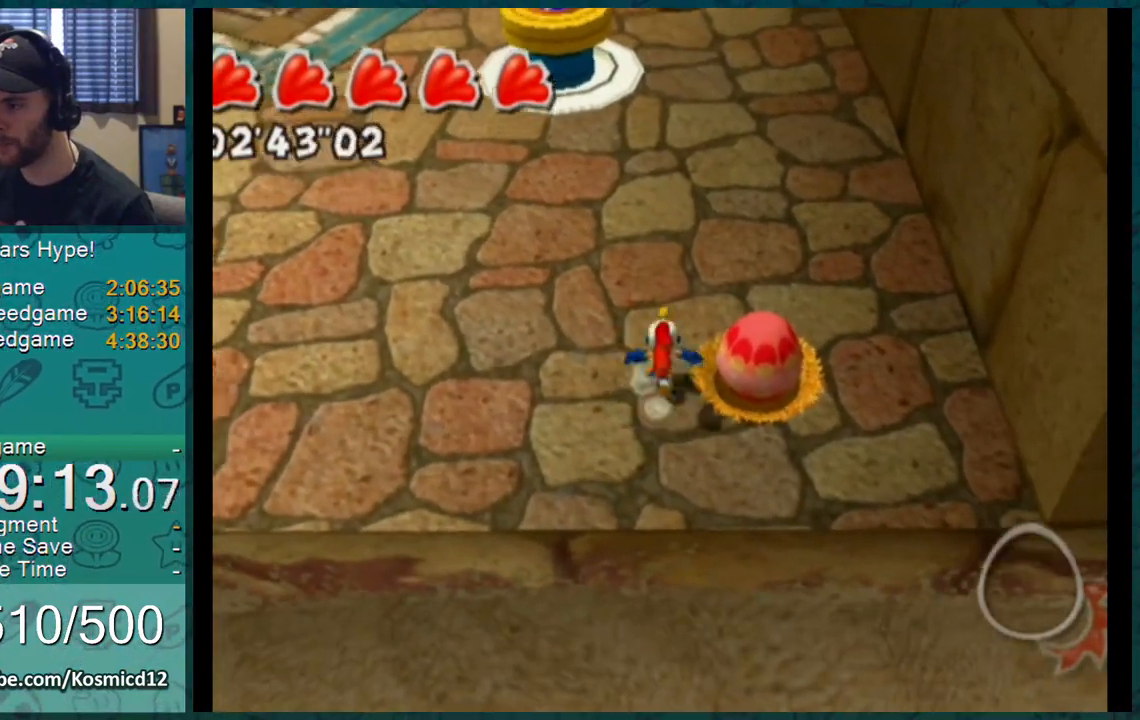
{"buttons": [], "left_stick": "center", "right_stick": "center", "events": [[67, "left_stick", "center"], [83, "right_stick", "center"]]}
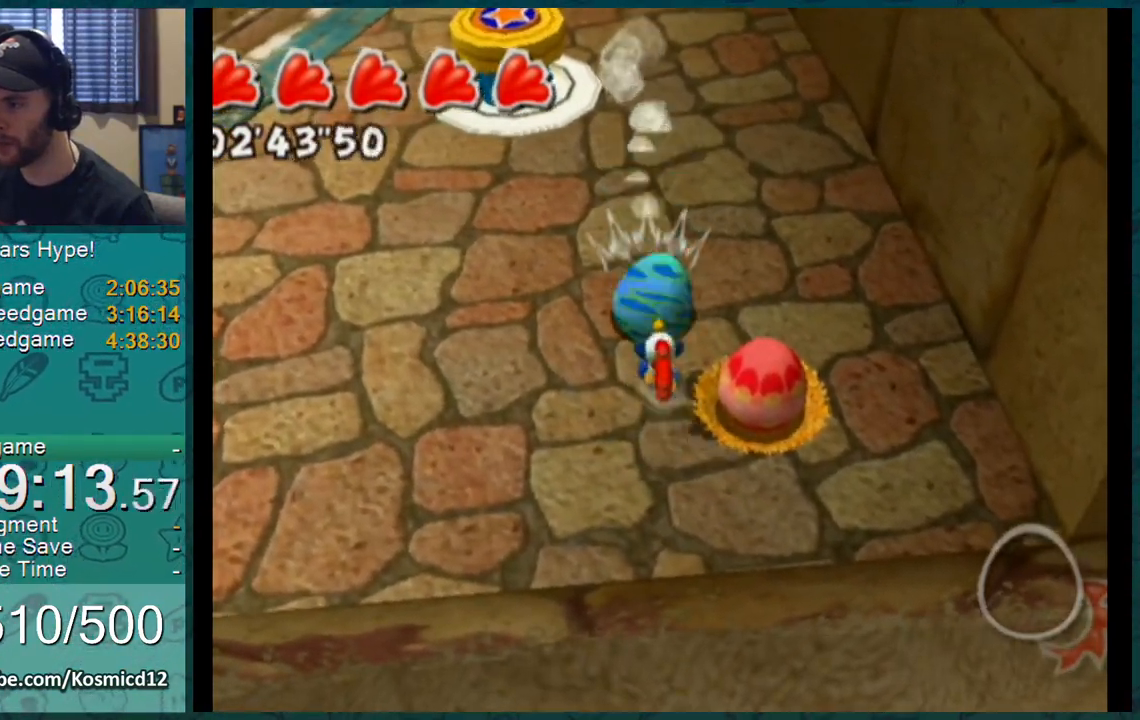
{"buttons": [], "left_stick": "down", "right_stick": "center", "events": [[66, "left_stick", "up"], [166, "B", "down"], [200, "left_stick", "center"], [266, "B", "up"], [383, "left_stick", "down"]]}
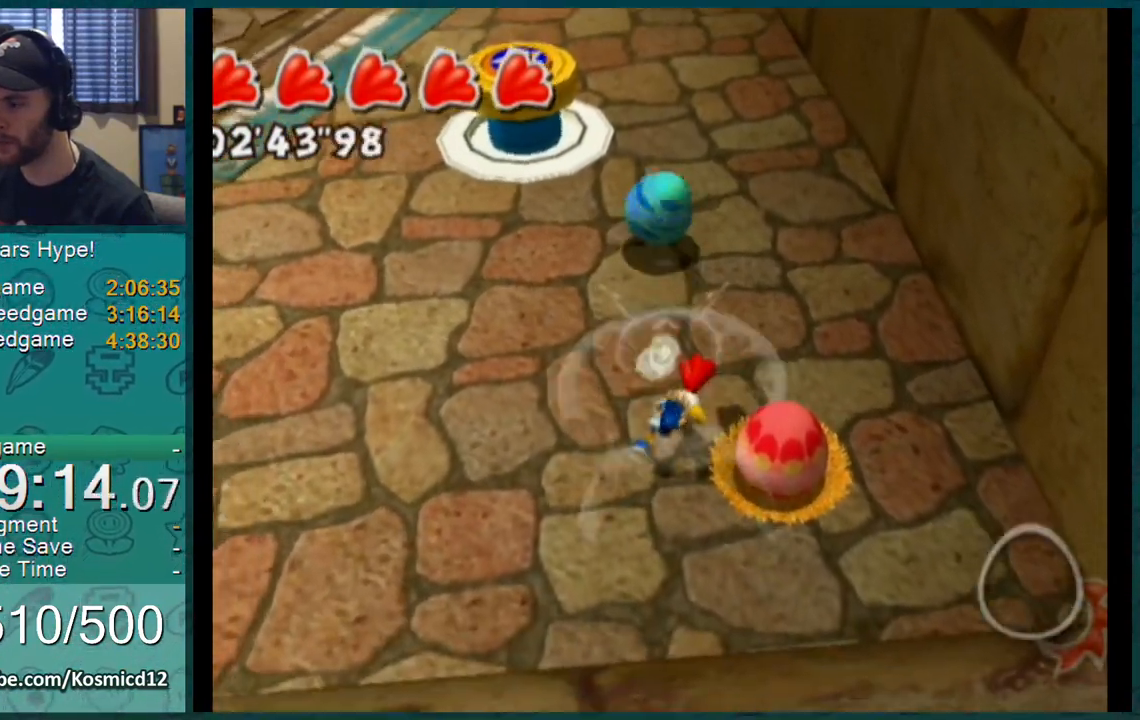
{"buttons": [], "left_stick": "up-left", "right_stick": "center", "events": [[133, "left_stick", "down-right"], [300, "left_stick", "up-right"], [450, "left_stick", "up-left"]]}
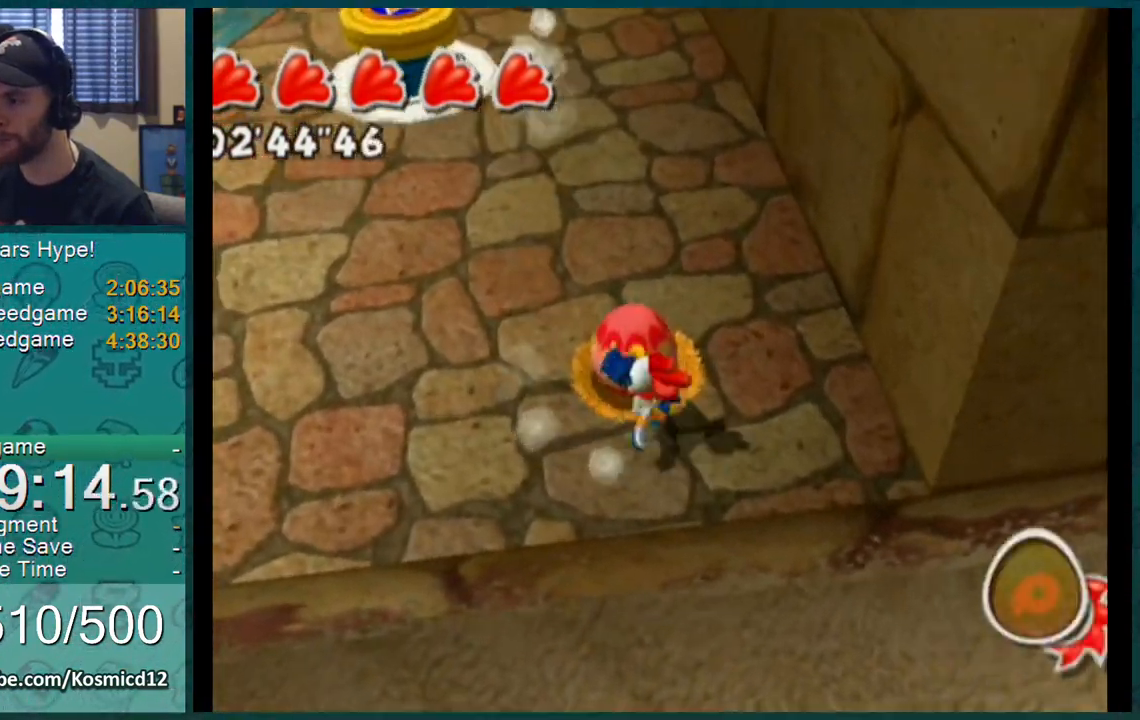
{"buttons": [], "left_stick": "up", "right_stick": "center", "events": [[166, "left_stick", "up"]]}
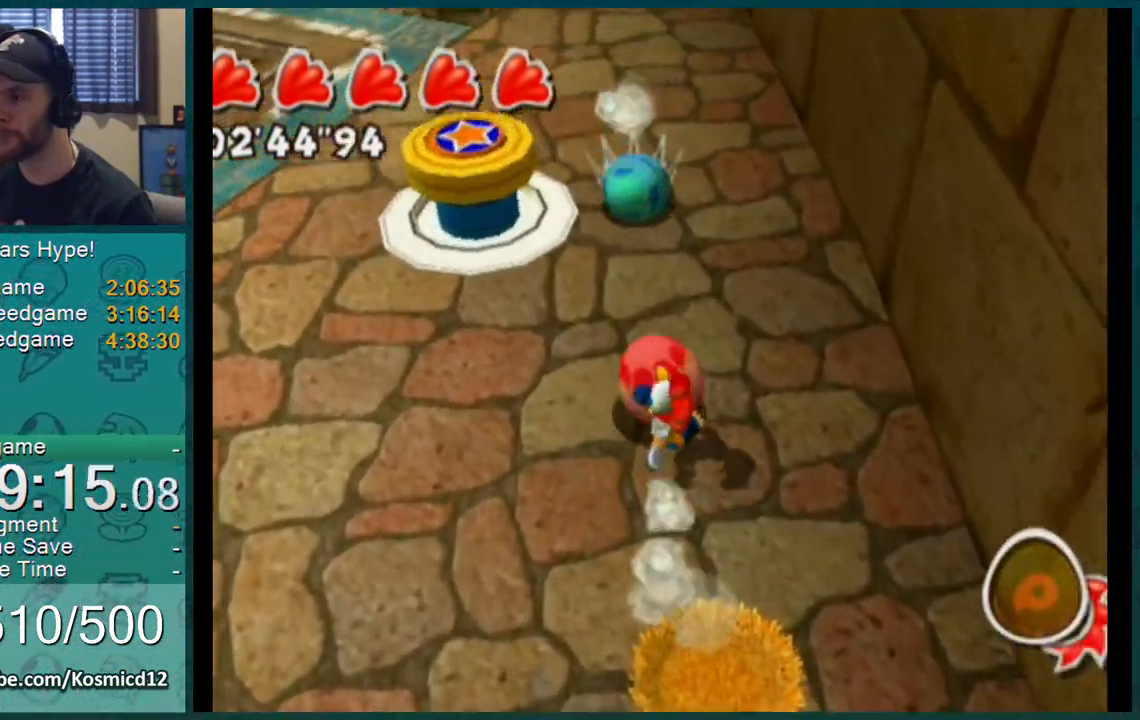
{"buttons": [], "left_stick": "right", "right_stick": "center"}
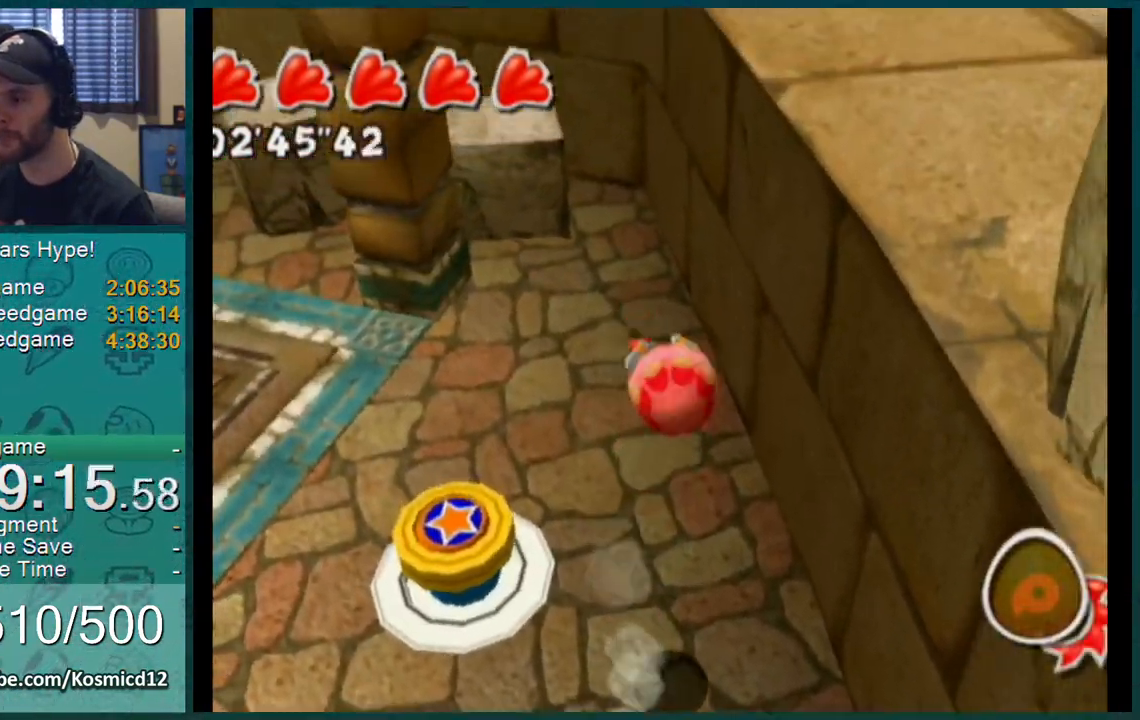
{"buttons": [], "left_stick": "down-right", "right_stick": "left", "events": [[183, "right_stick", "left"], [317, "left_stick", "down-right"]]}
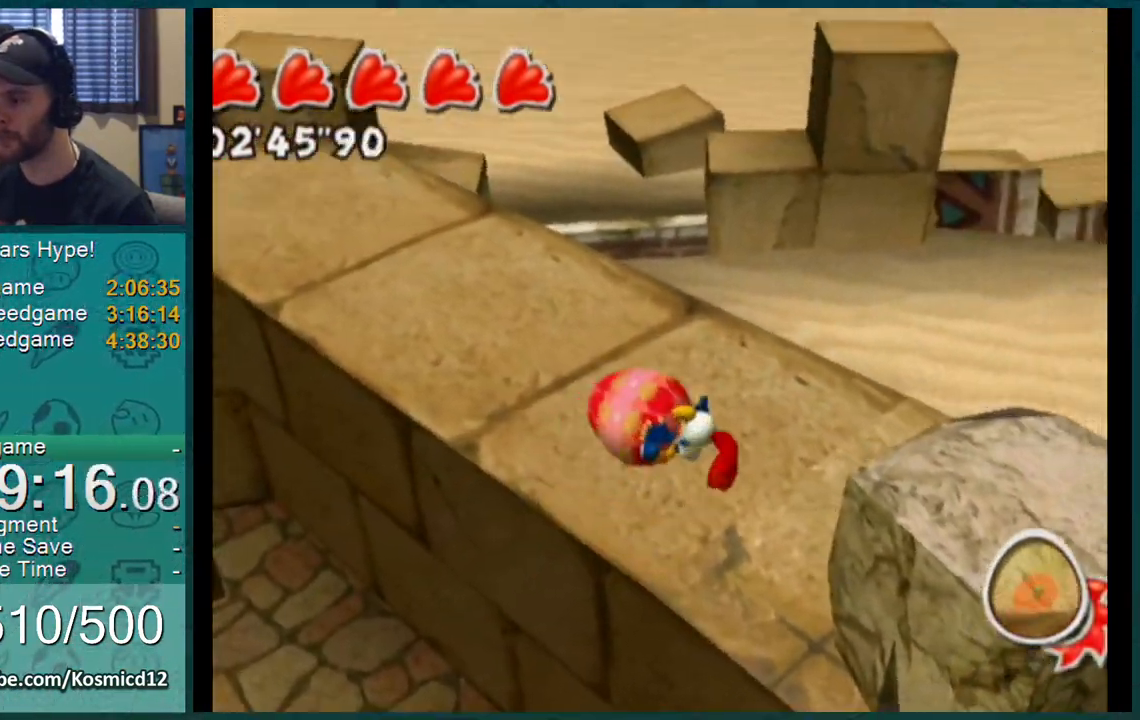
{"buttons": [], "left_stick": "right", "right_stick": "left", "events": [[83, "left_stick", "right"]]}
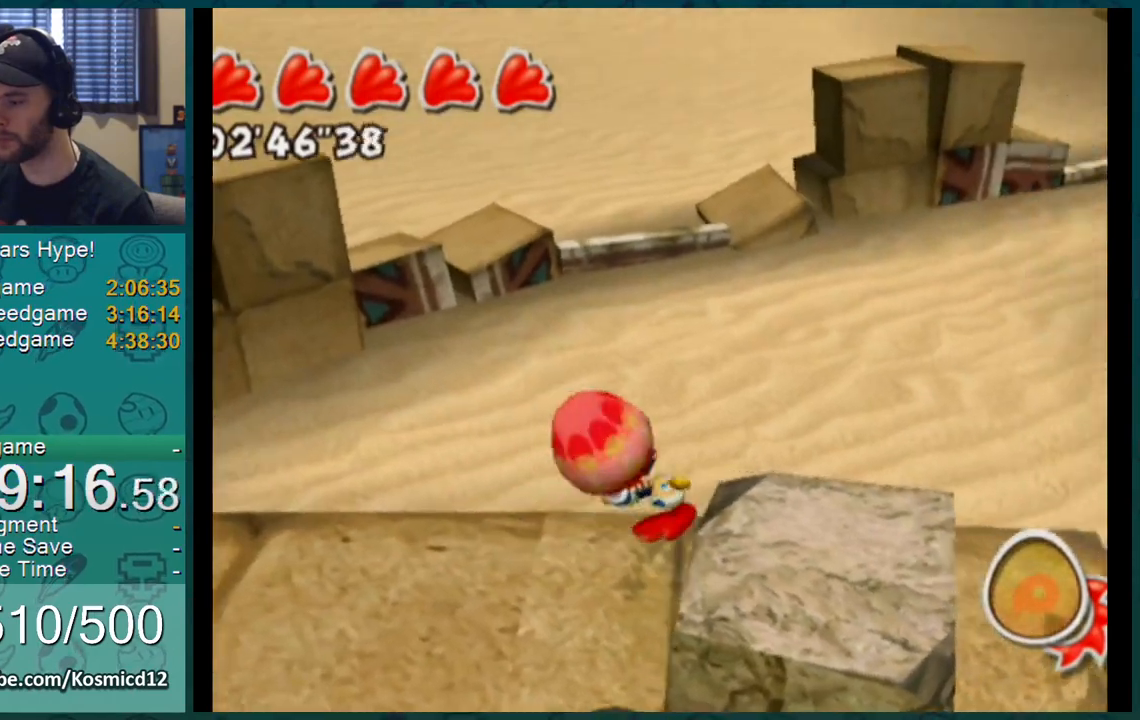
{"buttons": [], "left_stick": "right", "right_stick": "center", "events": [[433, "right_stick", "center"]]}
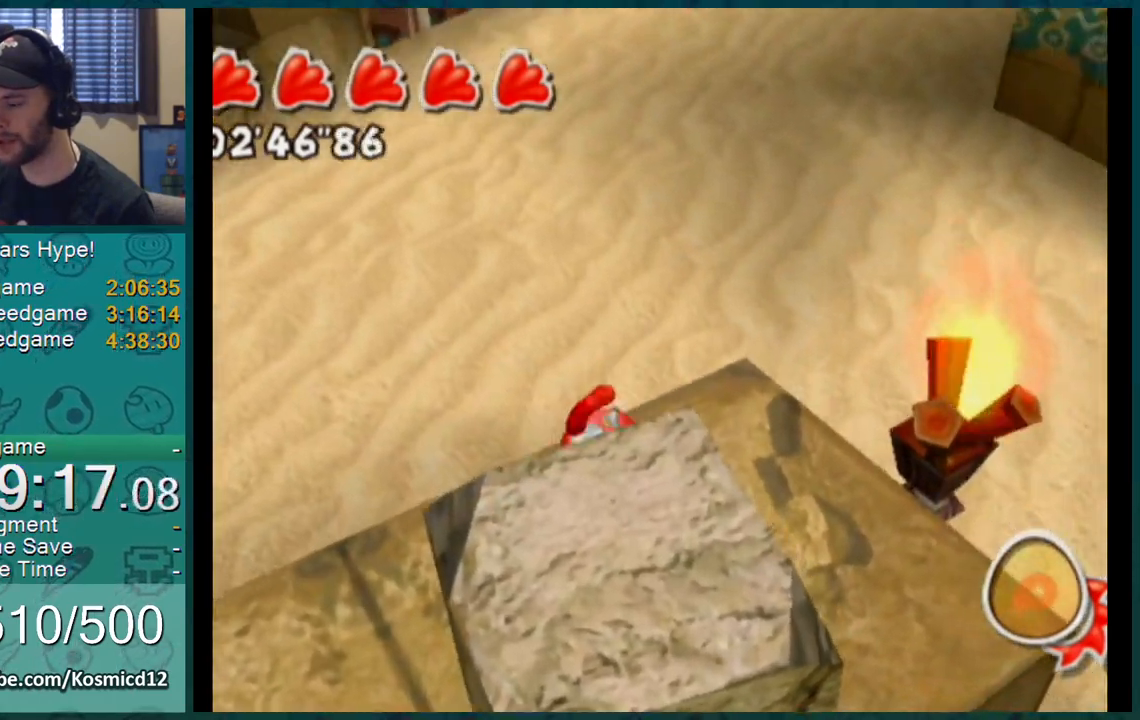
{"buttons": [], "left_stick": "center", "right_stick": "left", "events": [[133, "left_stick", "down"], [284, "A", "down"], [334, "left_stick", "center"], [367, "A", "up"], [484, "right_stick", "left"]]}
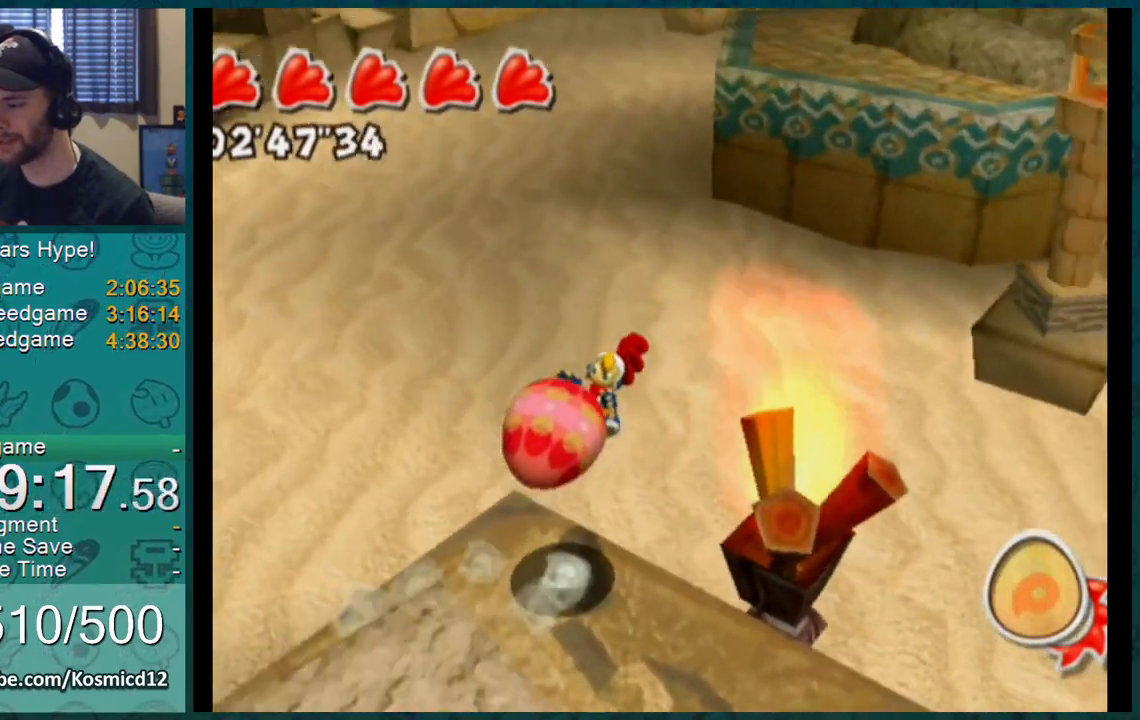
{"buttons": [], "left_stick": "down", "right_stick": "center", "events": [[250, "left_stick", "down-left"], [367, "right_stick", "center"], [433, "left_stick", "down"]]}
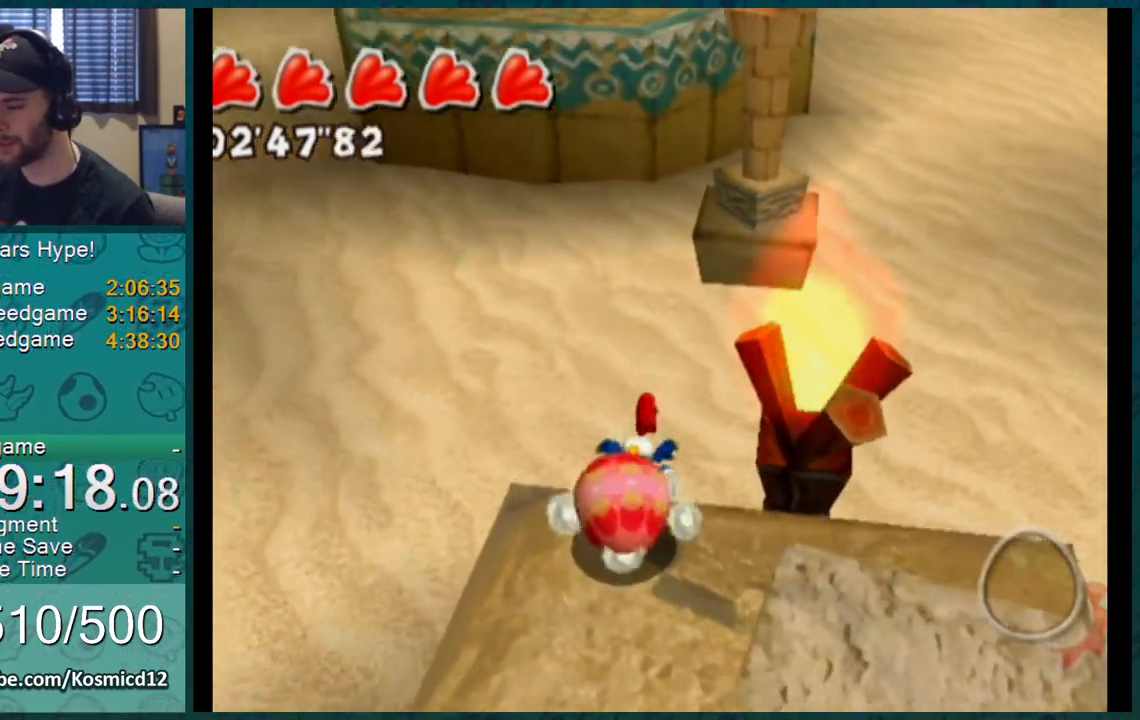
{"buttons": [], "left_stick": "down-right", "right_stick": "down-left", "events": [[100, "right_stick", "down-left"], [367, "left_stick", "down-right"]]}
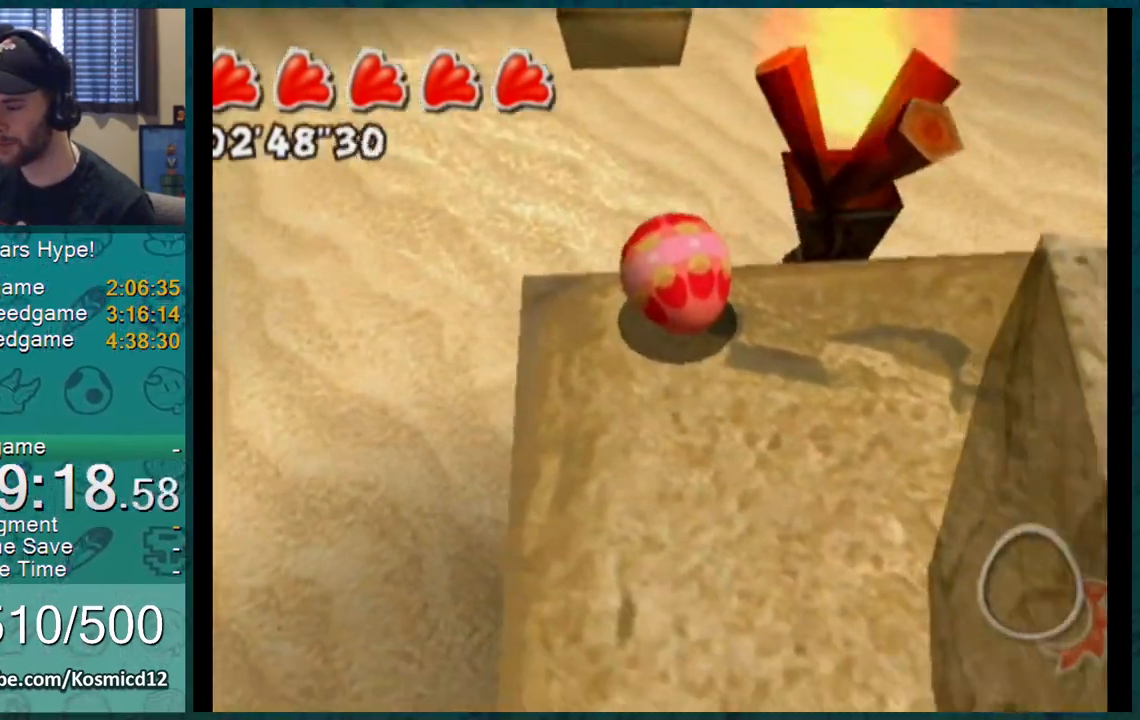
{"buttons": [], "left_stick": "center", "right_stick": "down-left", "events": [[16, "left_stick", "up-right"], [83, "left_stick", "center"]]}
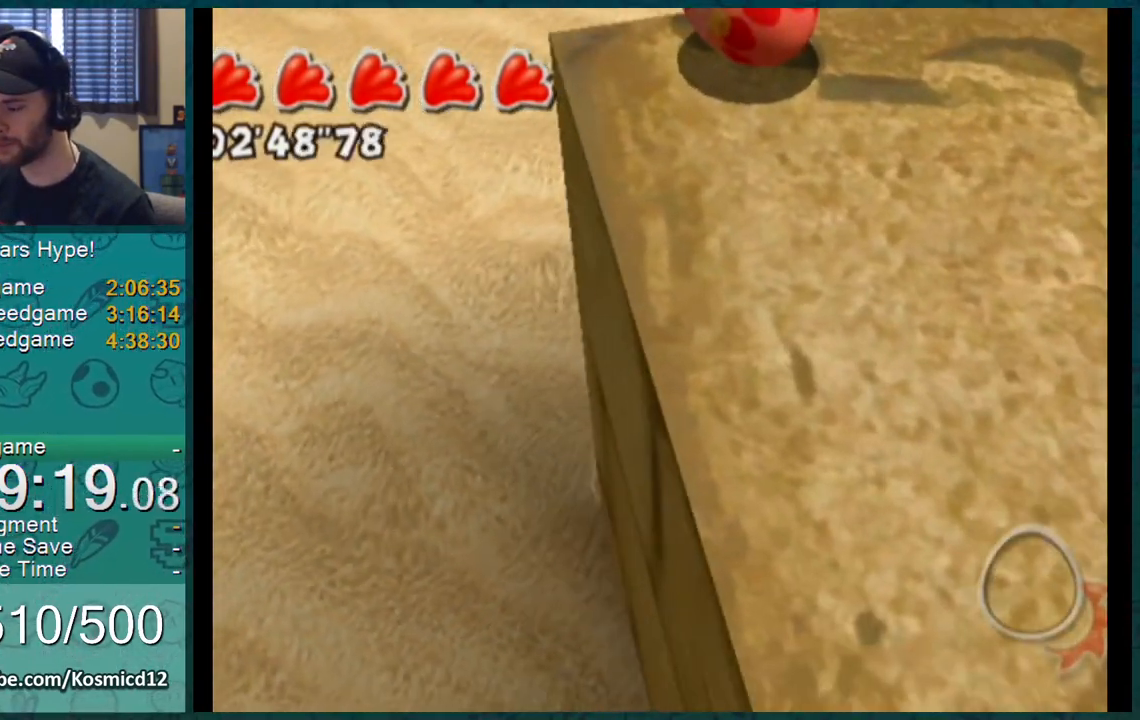
{"buttons": [], "left_stick": "center", "right_stick": "left", "events": [[267, "right_stick", "center"], [484, "right_stick", "left"]]}
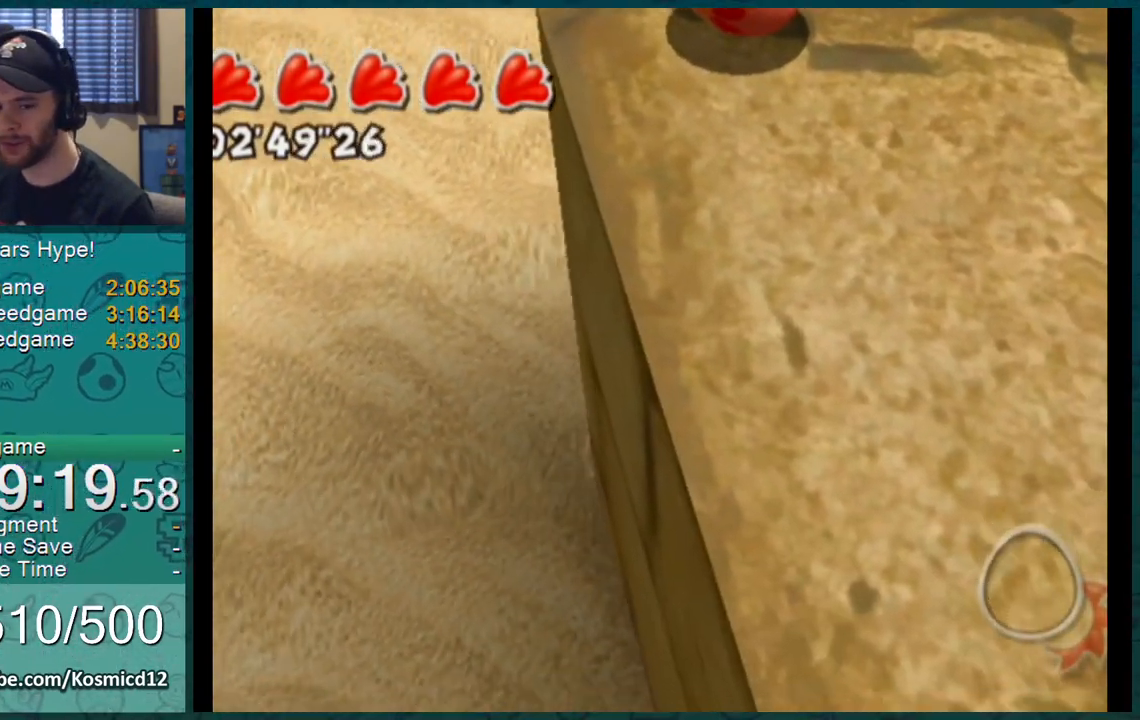
{"buttons": [], "left_stick": "up", "right_stick": "center", "events": [[333, "left_stick", "up"], [367, "right_stick", "center"]]}
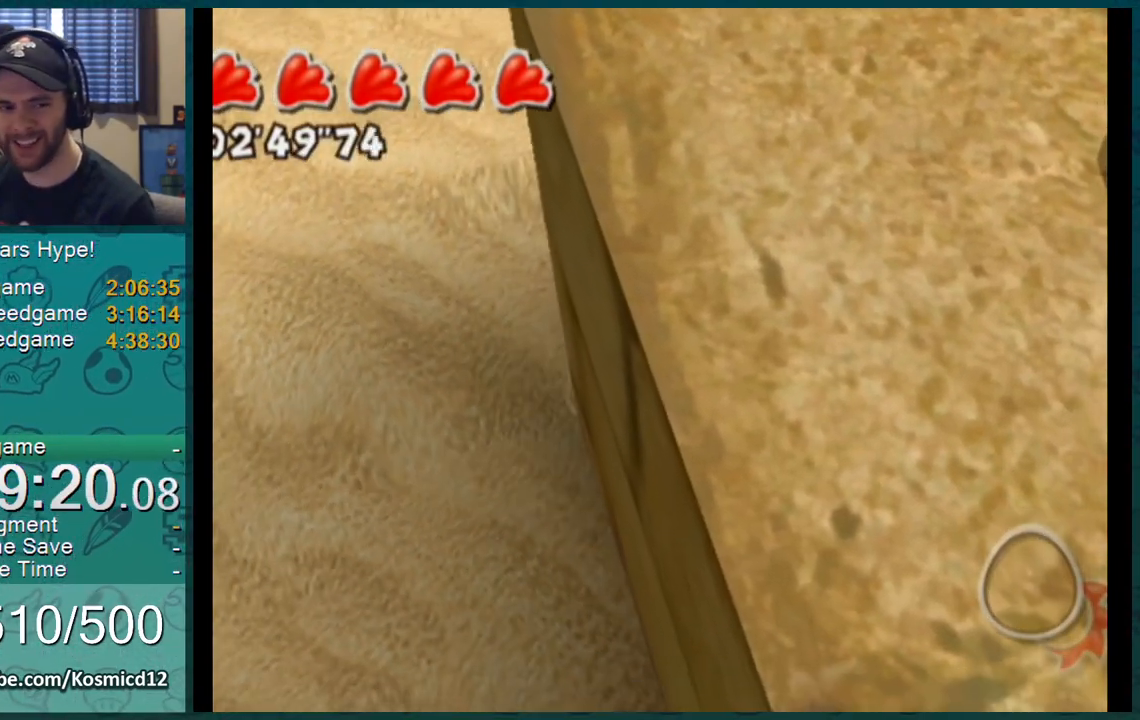
{"buttons": [], "left_stick": "up", "right_stick": "center", "events": []}
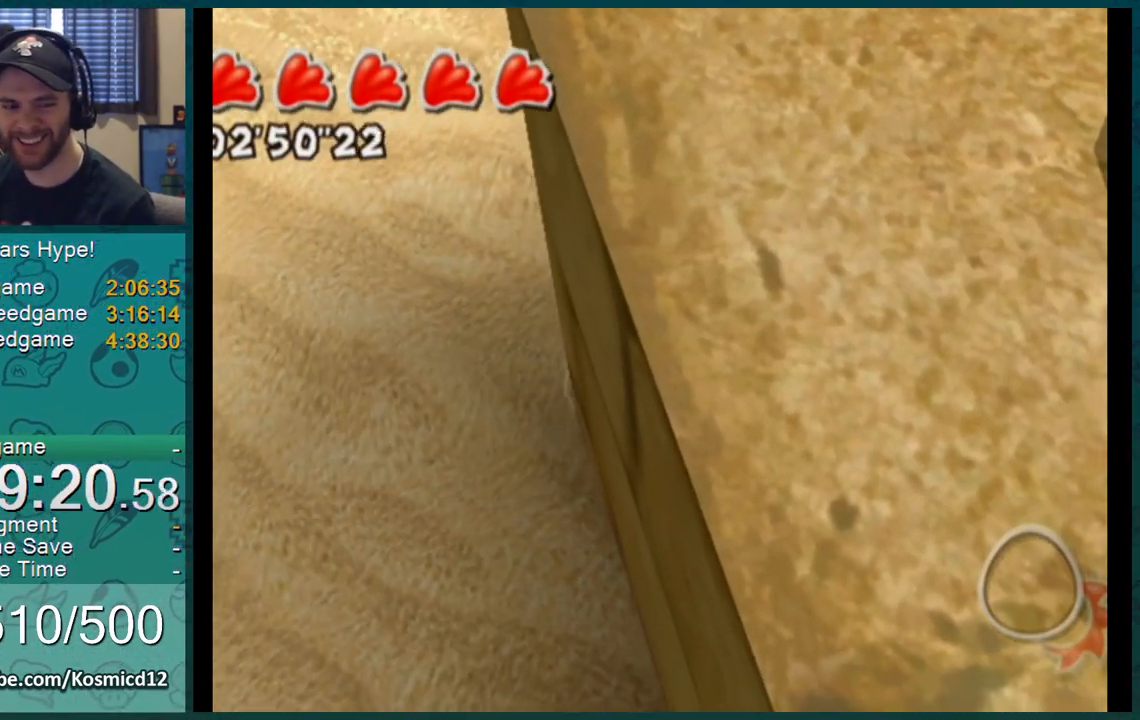
{"buttons": [], "left_stick": "up", "right_stick": "center", "events": []}
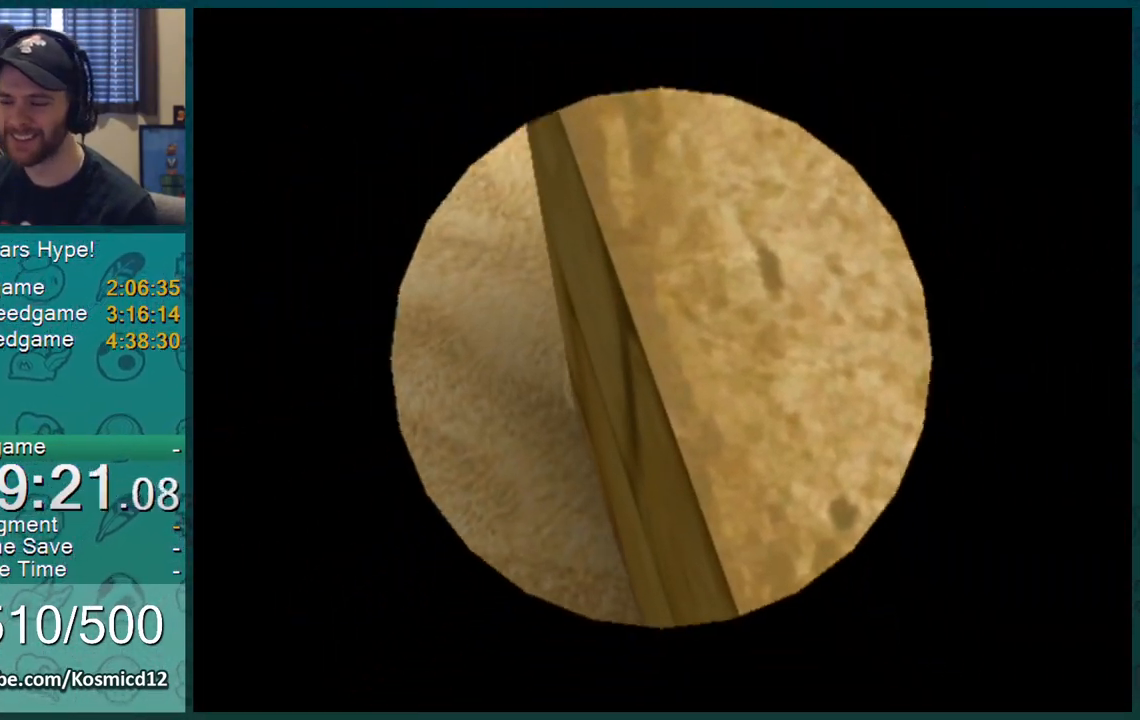
{"buttons": [], "left_stick": "up", "right_stick": "center", "events": []}
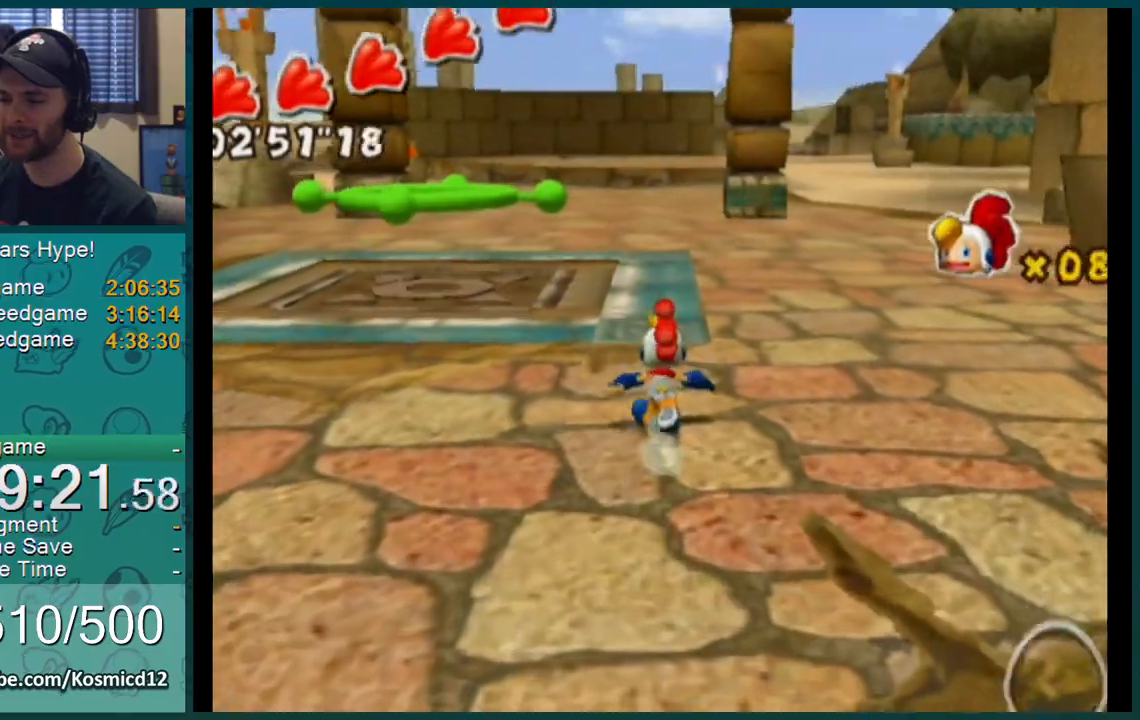
{"buttons": [], "left_stick": "up-right", "right_stick": "center", "events": [[200, "left_stick", "up-right"]]}
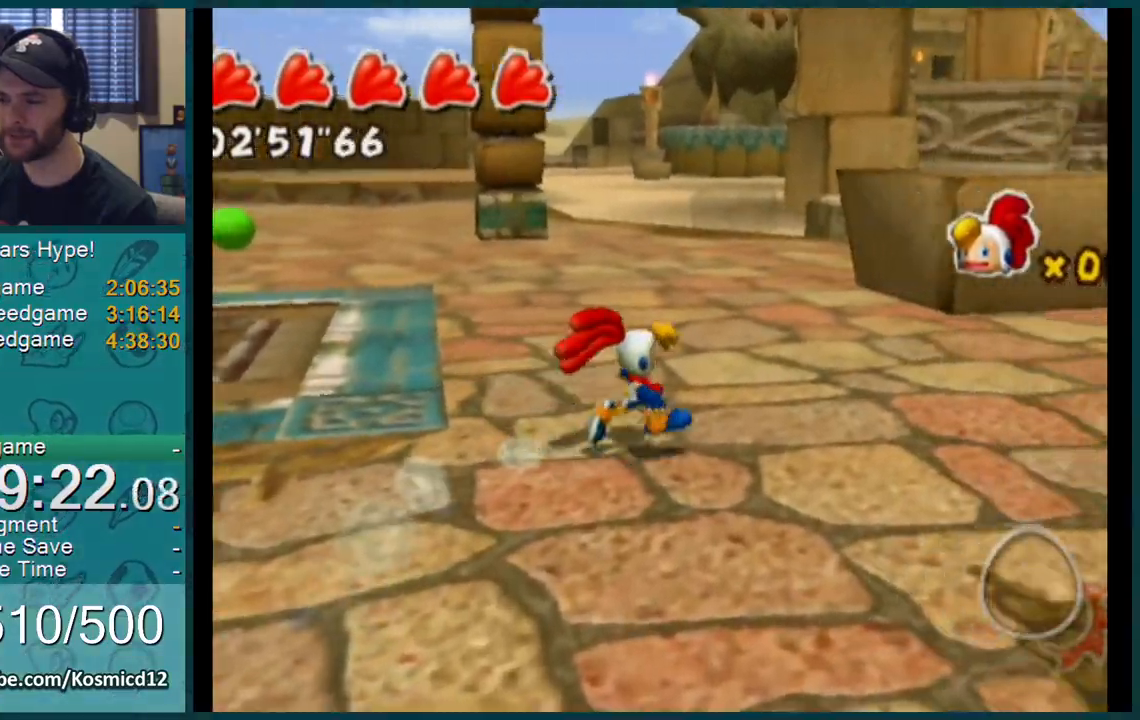
{"buttons": [], "left_stick": "up-right", "right_stick": "up-right", "events": [[384, "right_stick", "up-right"]]}